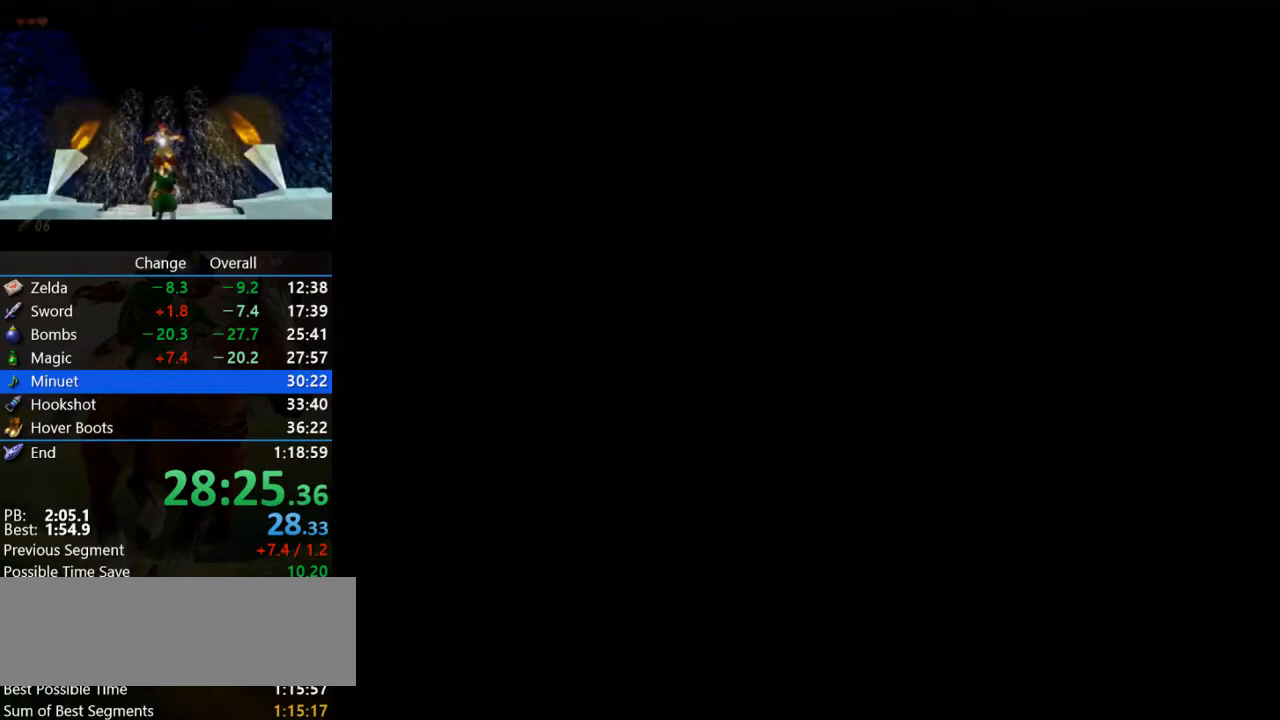
Gameplay with a controller (Nintendo layout); each line is a JSON object with the inputs held at the frame after it. "events" lists button and stick changes between this image and that frame as [ms after this image, input, new state], when the widget could be followed in between. Not read: L3 R3.
{"buttons": ["A"], "left_stick": "up", "events": [[500, "A", "down"]]}
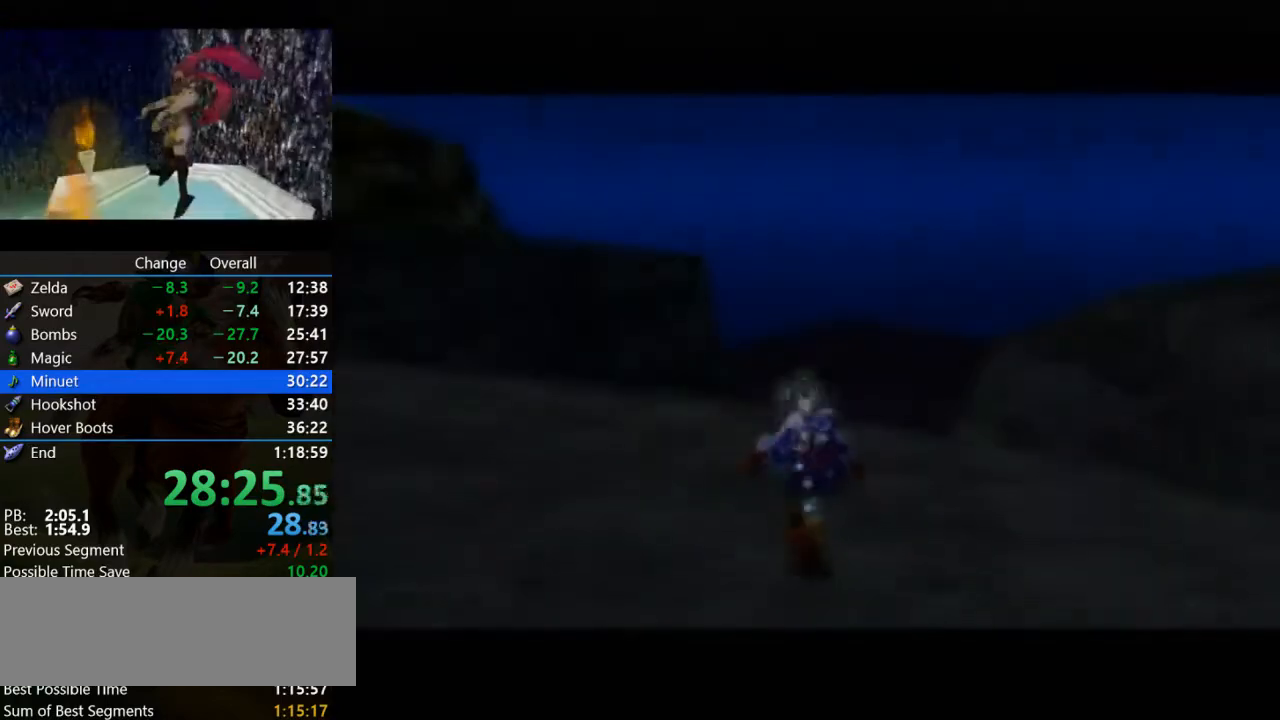
{"buttons": [], "left_stick": "up", "events": [[67, "A", "up"], [167, "A", "down"], [300, "A", "up"], [333, "A", "down"], [433, "A", "up"]]}
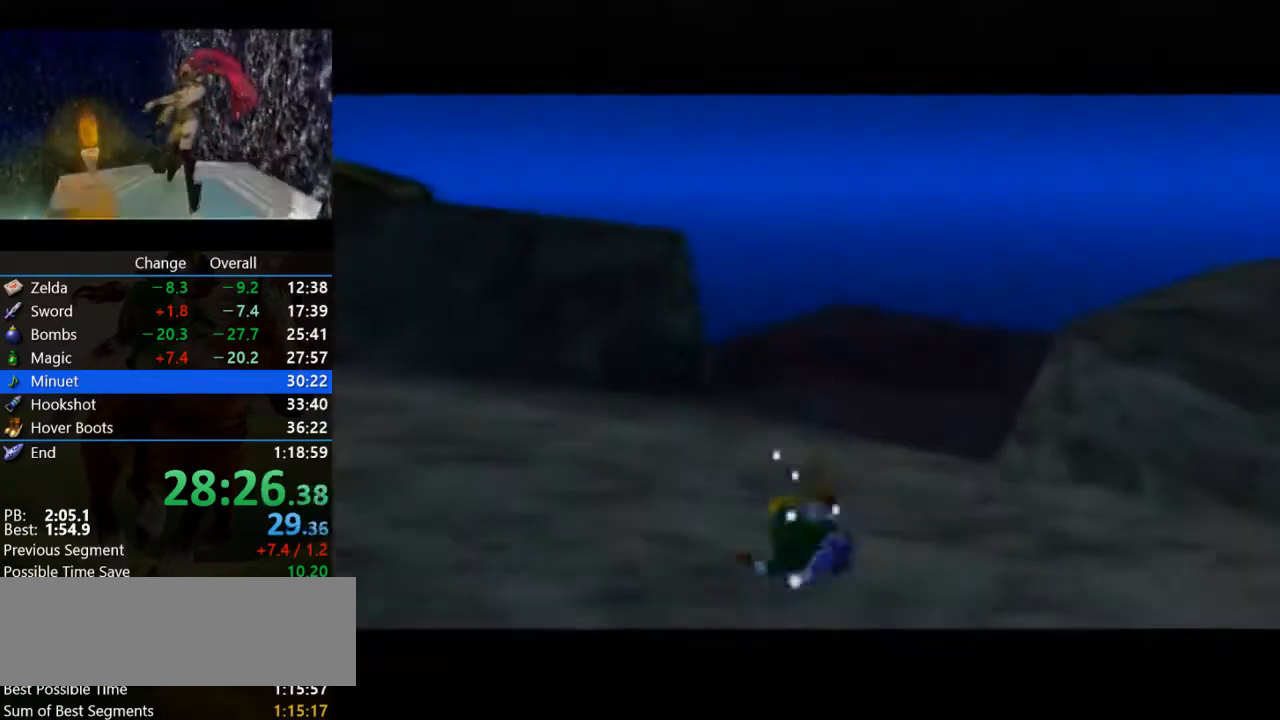
{"buttons": [], "left_stick": "up-right", "events": [[67, "left_stick", "up-right"]]}
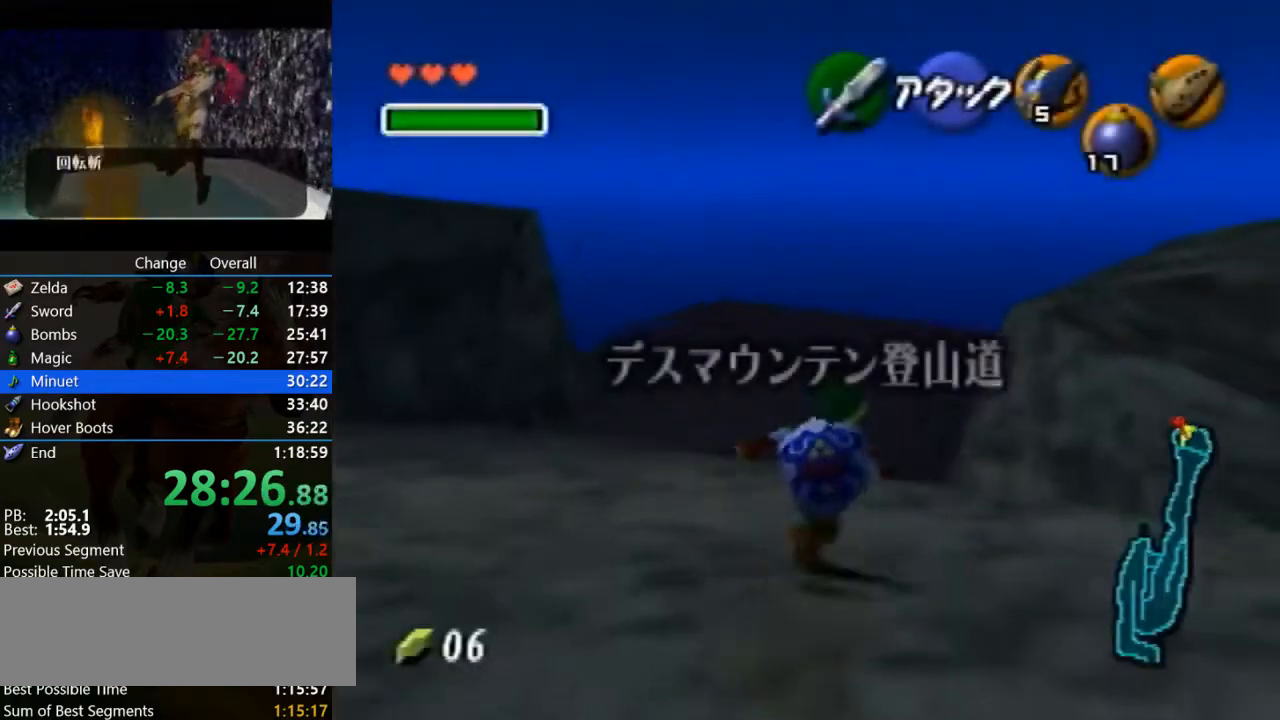
{"buttons": ["Z"], "left_stick": "down", "events": [[167, "left_stick", "center"], [300, "left_stick", "down"], [367, "Z", "down"]]}
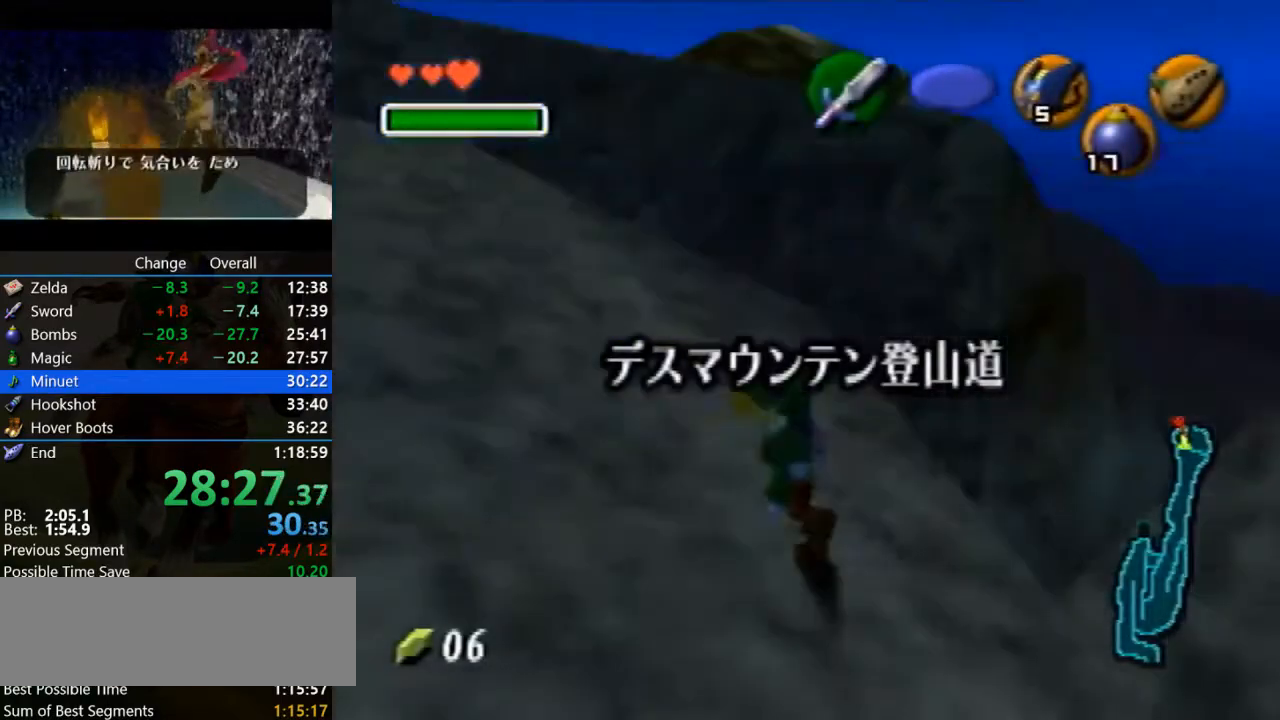
{"buttons": ["Z"], "left_stick": "down", "events": [[33, "A", "down"], [133, "A", "up"]]}
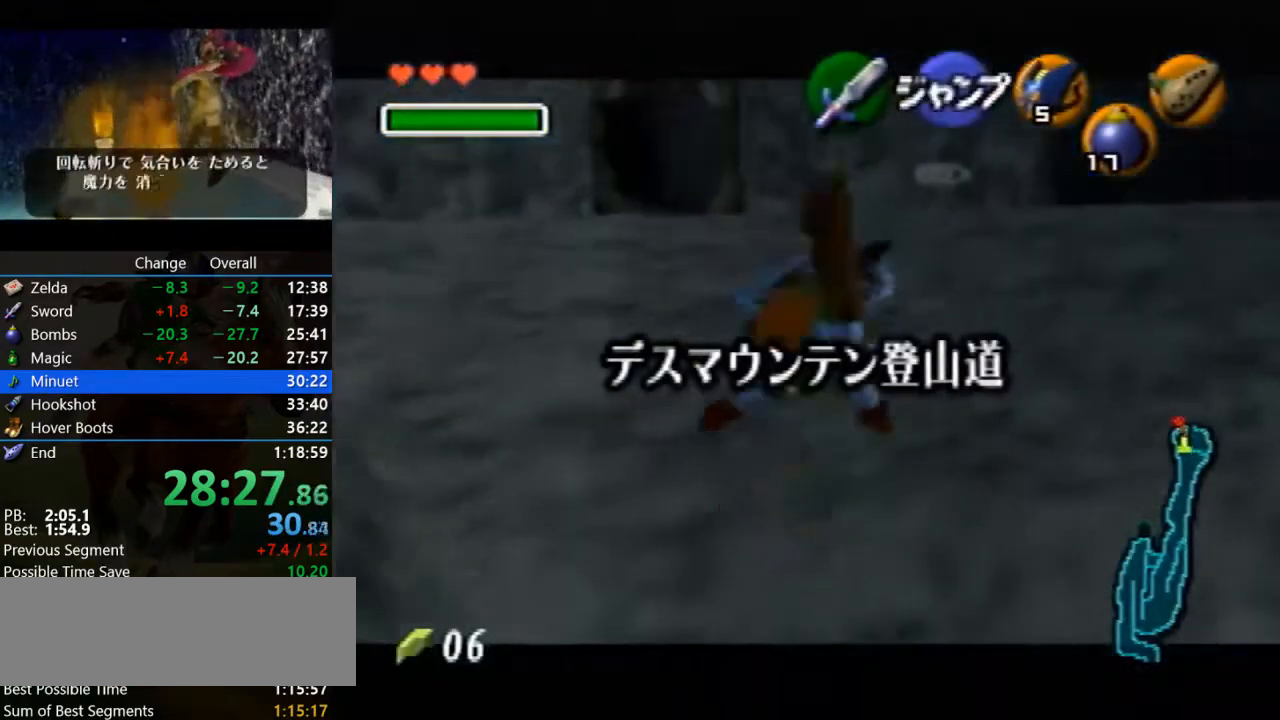
{"buttons": ["Z"], "left_stick": "down", "events": []}
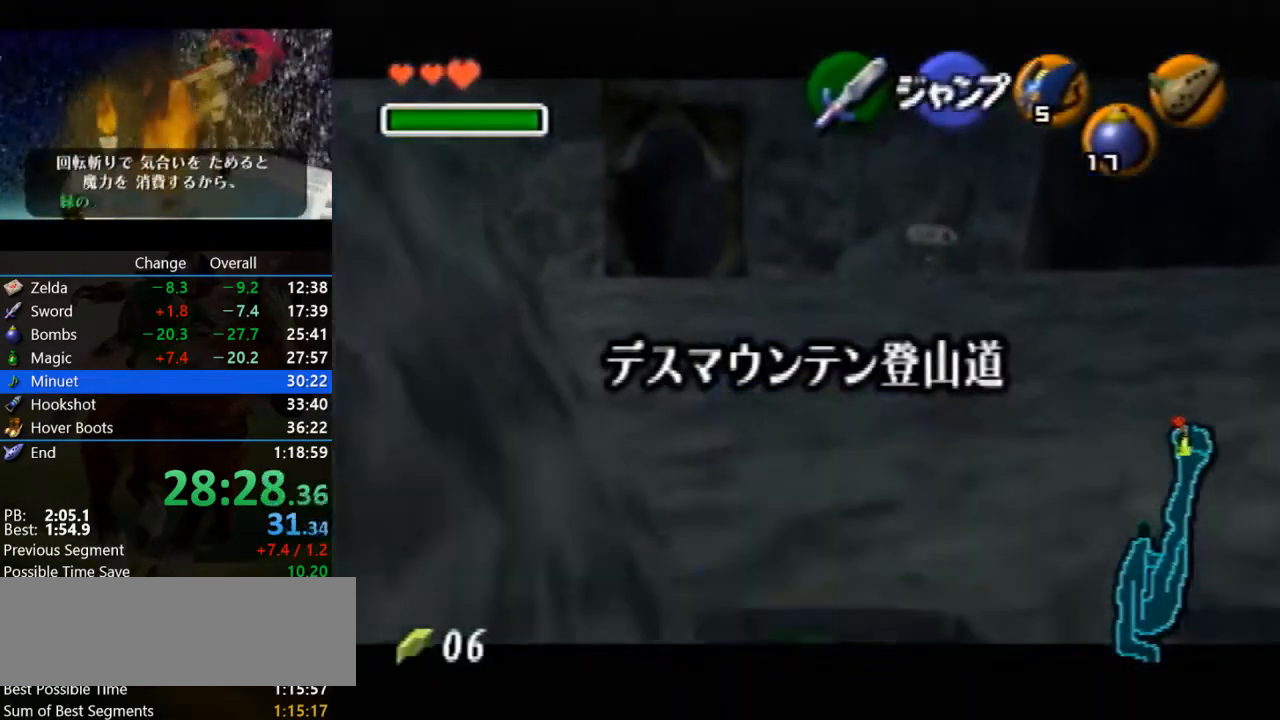
{"buttons": ["Z"], "left_stick": "down", "events": []}
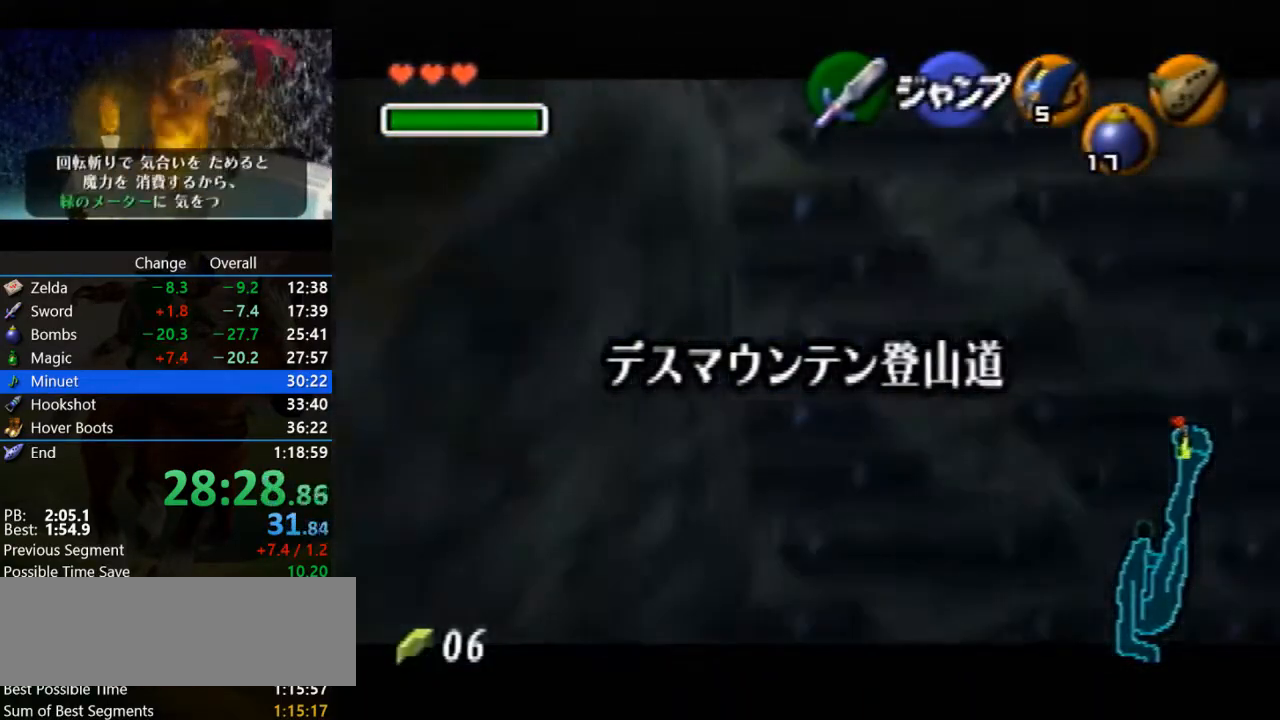
{"buttons": ["Z"], "left_stick": "down", "events": [[100, "C_DOWN", "down"], [267, "C_DOWN", "up"]]}
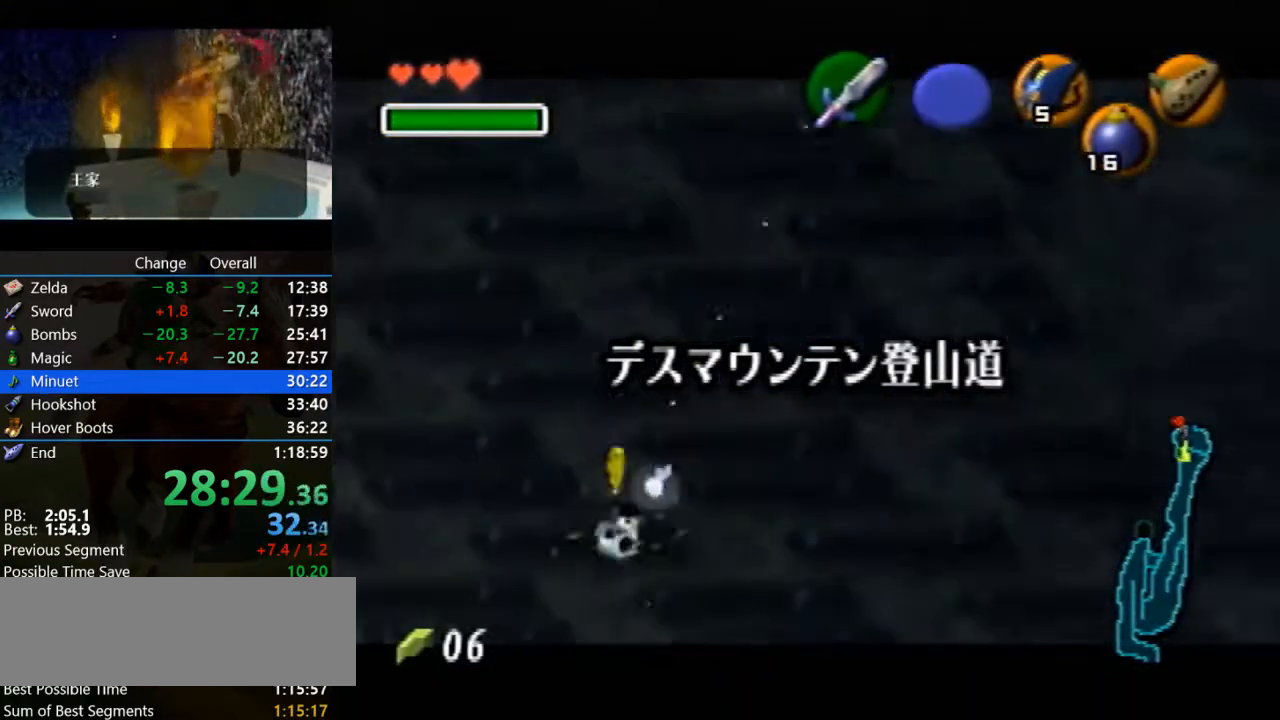
{"buttons": ["Z"], "left_stick": "down", "events": []}
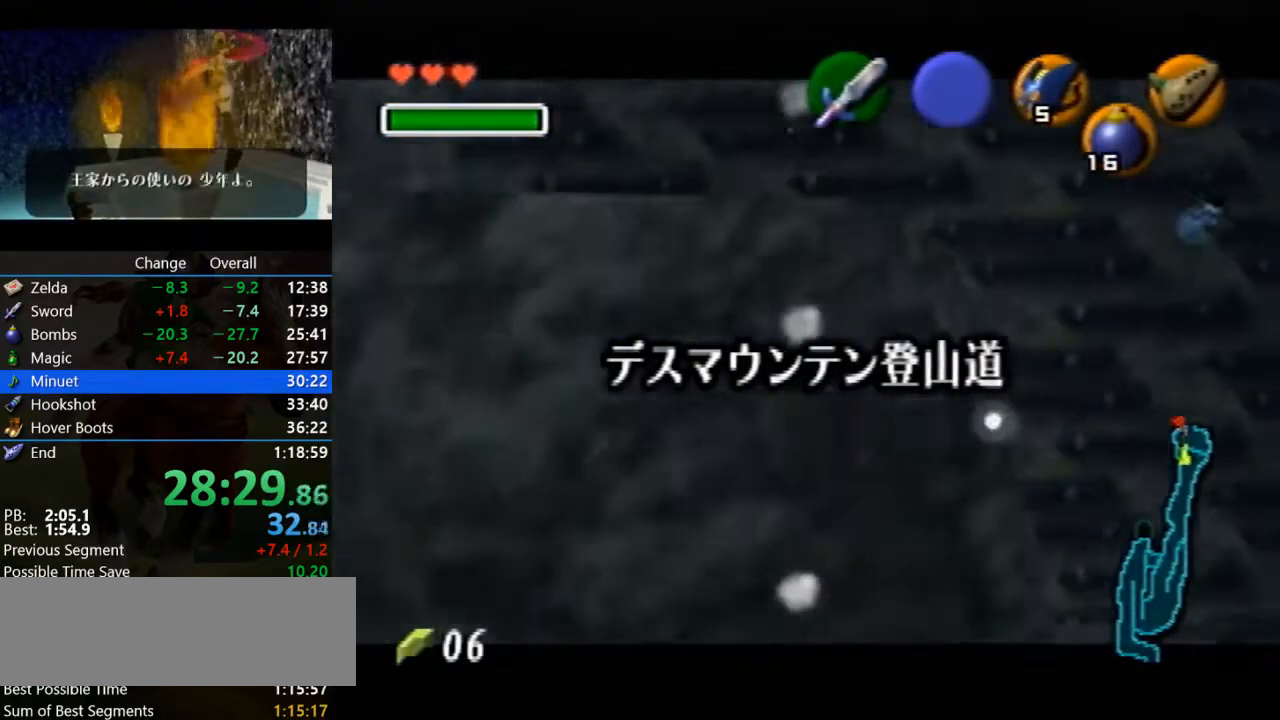
{"buttons": ["Z"], "left_stick": "down", "events": []}
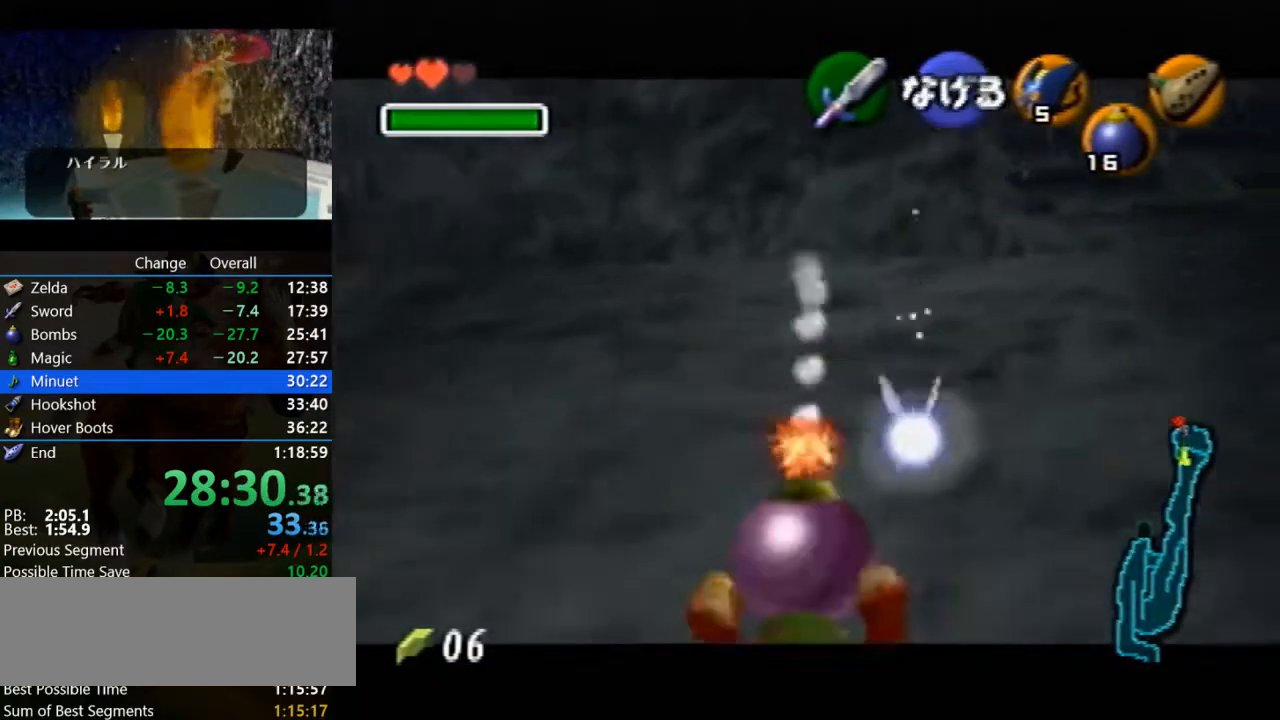
{"buttons": ["Z"], "left_stick": "down", "events": []}
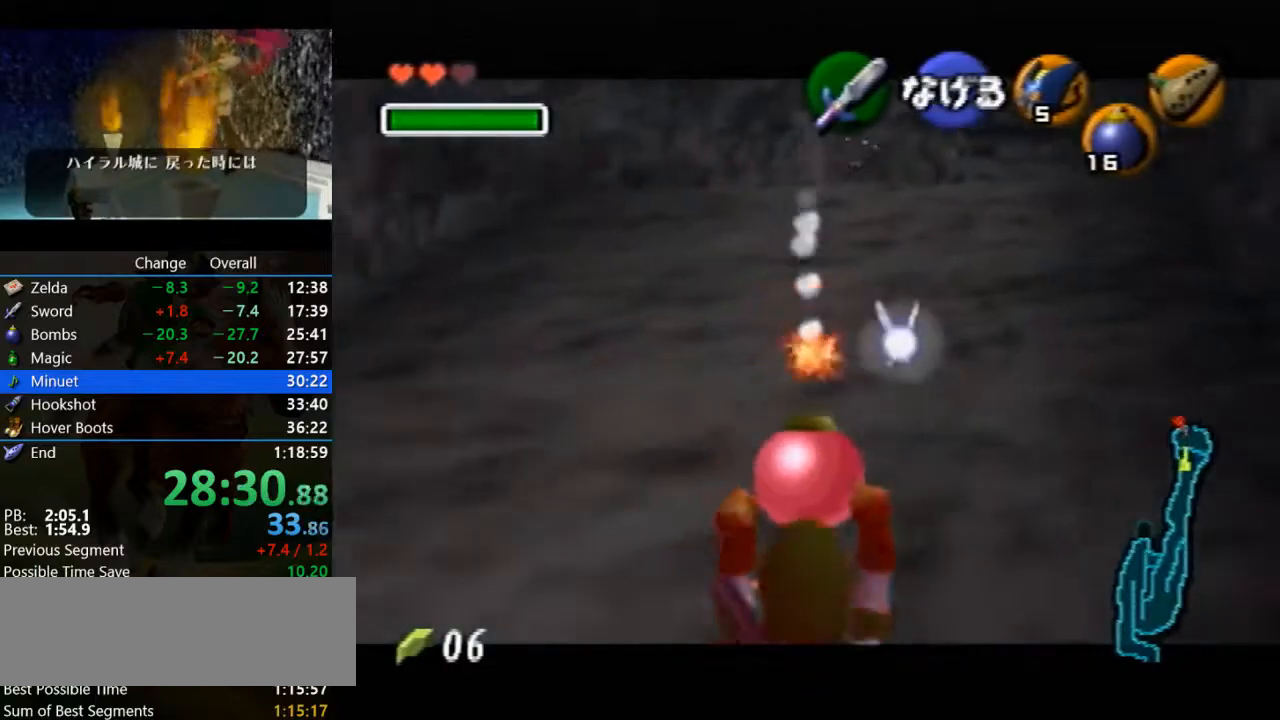
{"buttons": ["Z"], "left_stick": "down", "events": []}
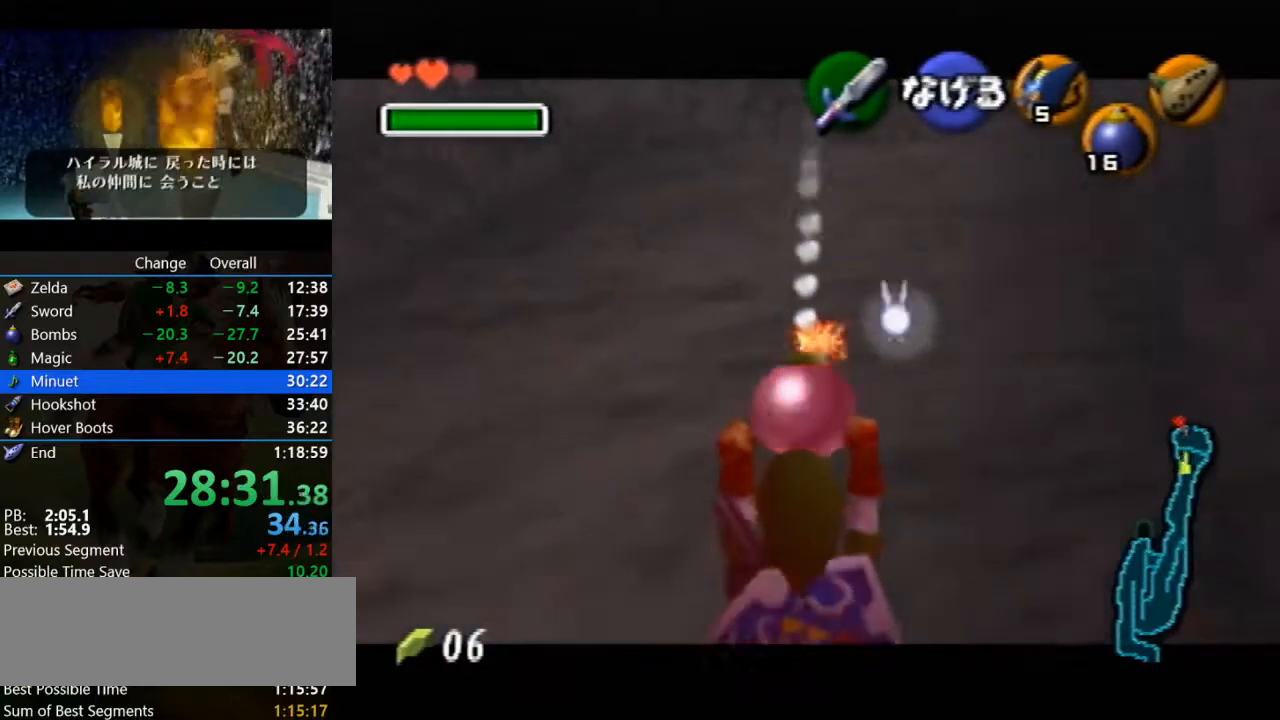
{"buttons": ["Z"], "left_stick": "down", "events": []}
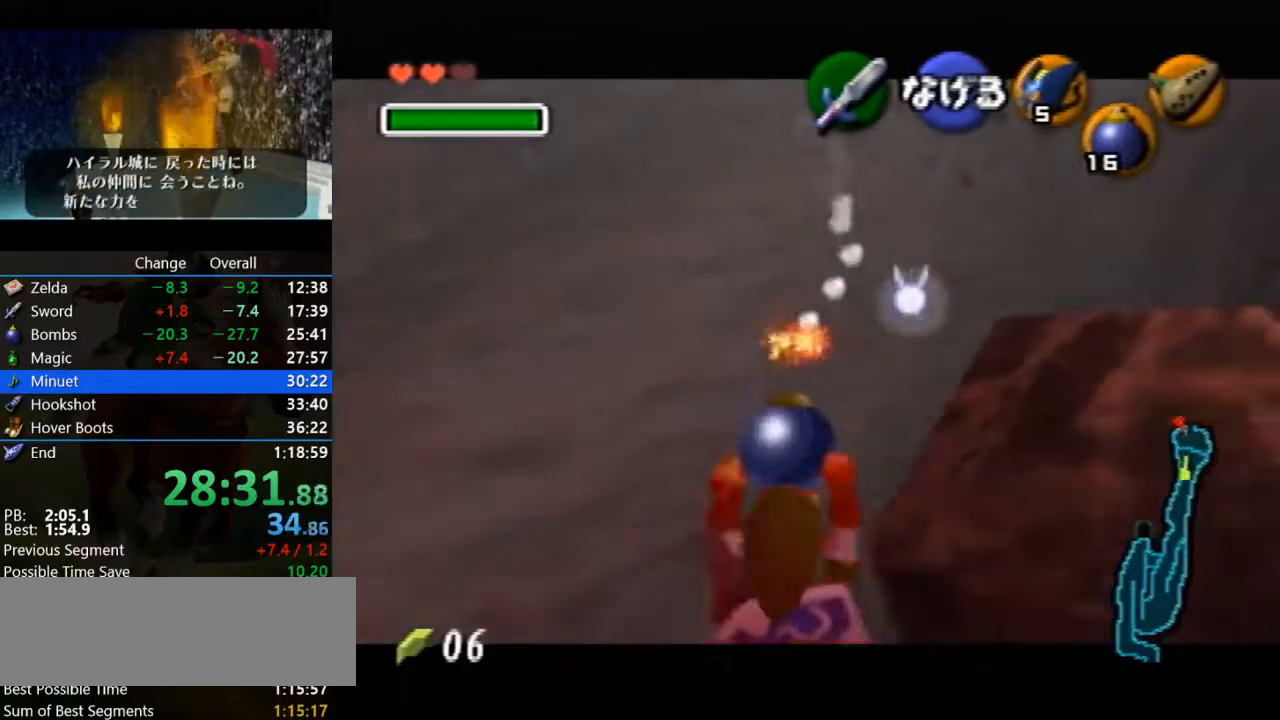
{"buttons": ["R1", "Z"], "left_stick": "center", "events": [[167, "R1", "down"], [333, "left_stick", "center"]]}
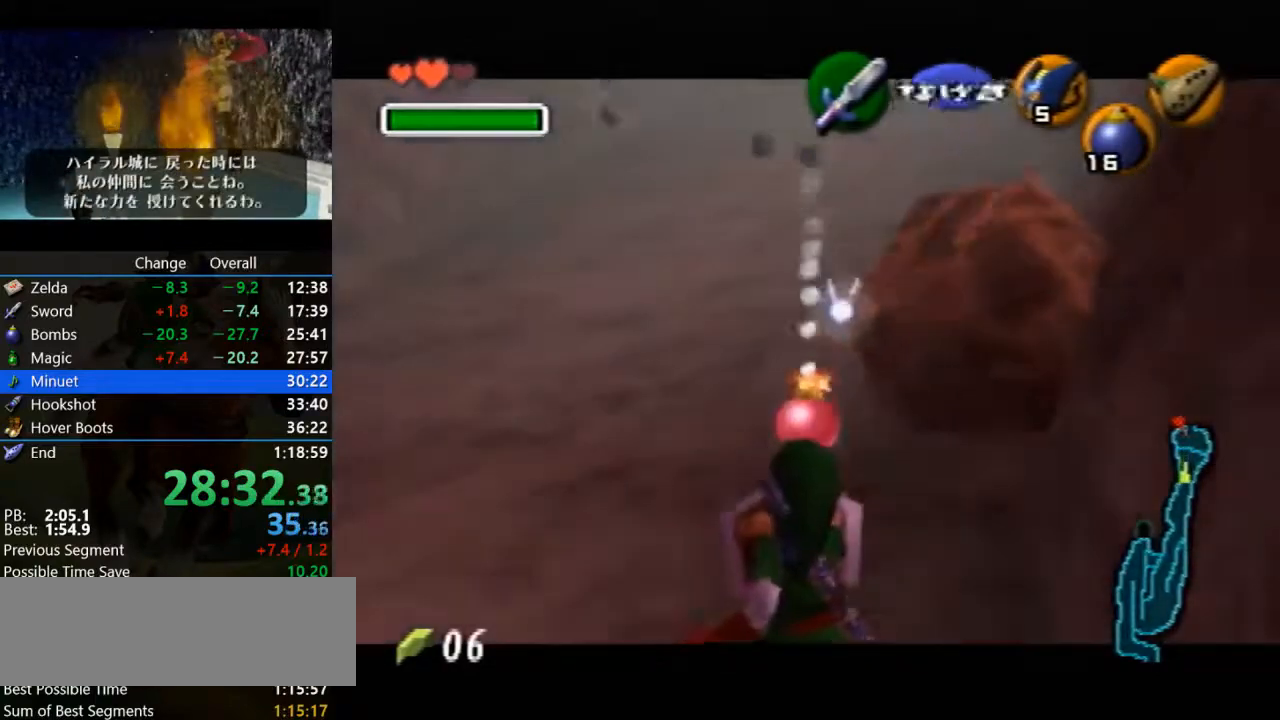
{"buttons": [], "left_stick": "center", "events": [[67, "A", "down"], [233, "A", "up"], [233, "R1", "up"], [300, "Z", "up"]]}
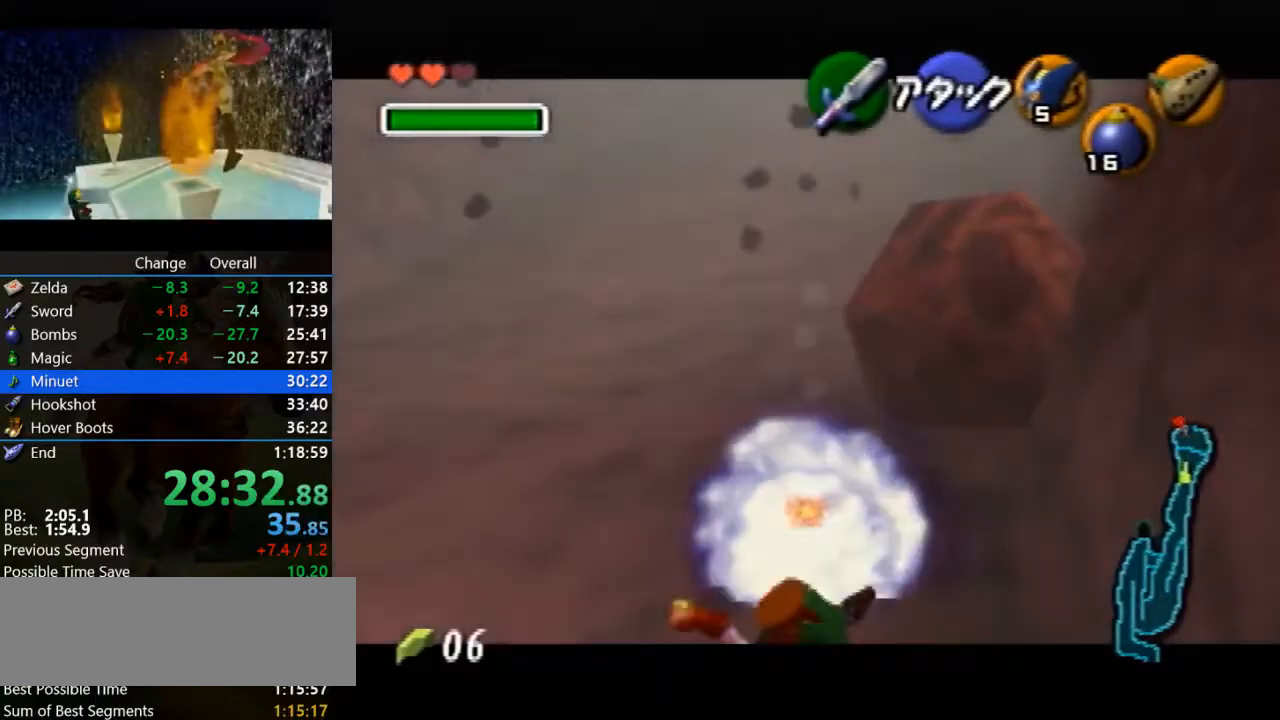
{"buttons": ["R1", "Z"], "left_stick": "center", "events": [[200, "R1", "down"], [200, "Z", "down"]]}
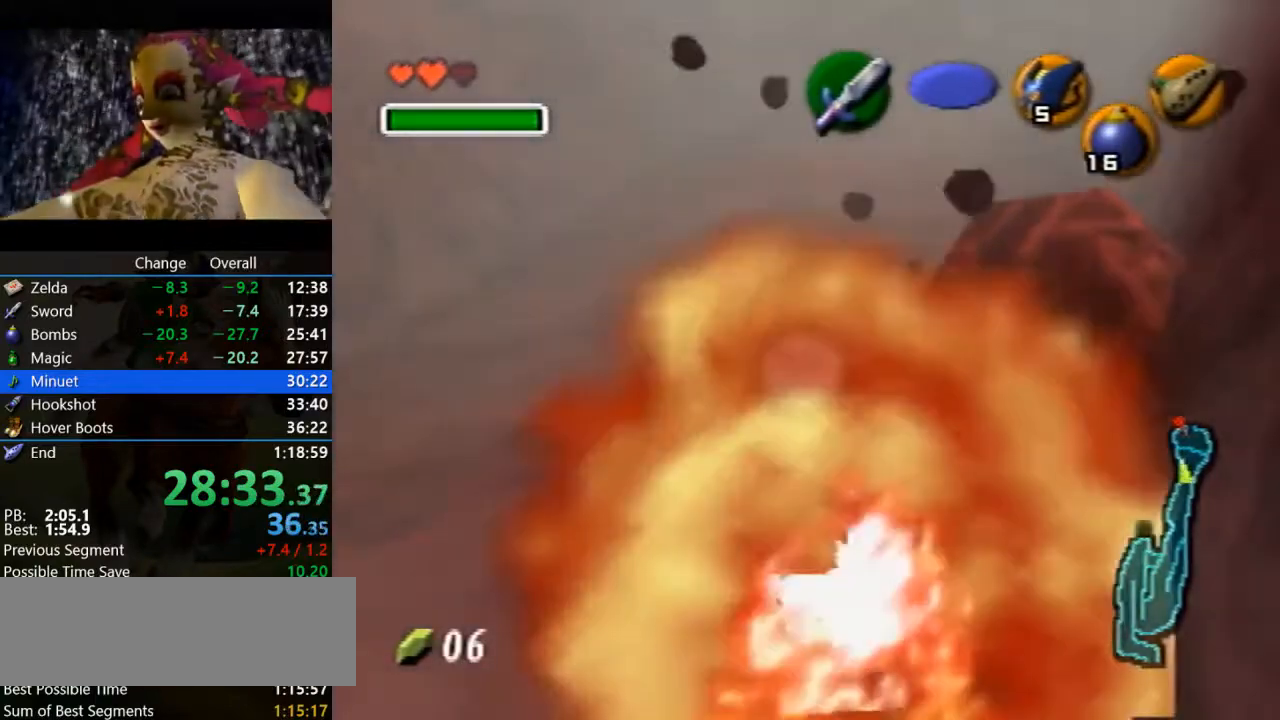
{"buttons": ["Z"], "left_stick": "center", "events": [[467, "R1", "up"]]}
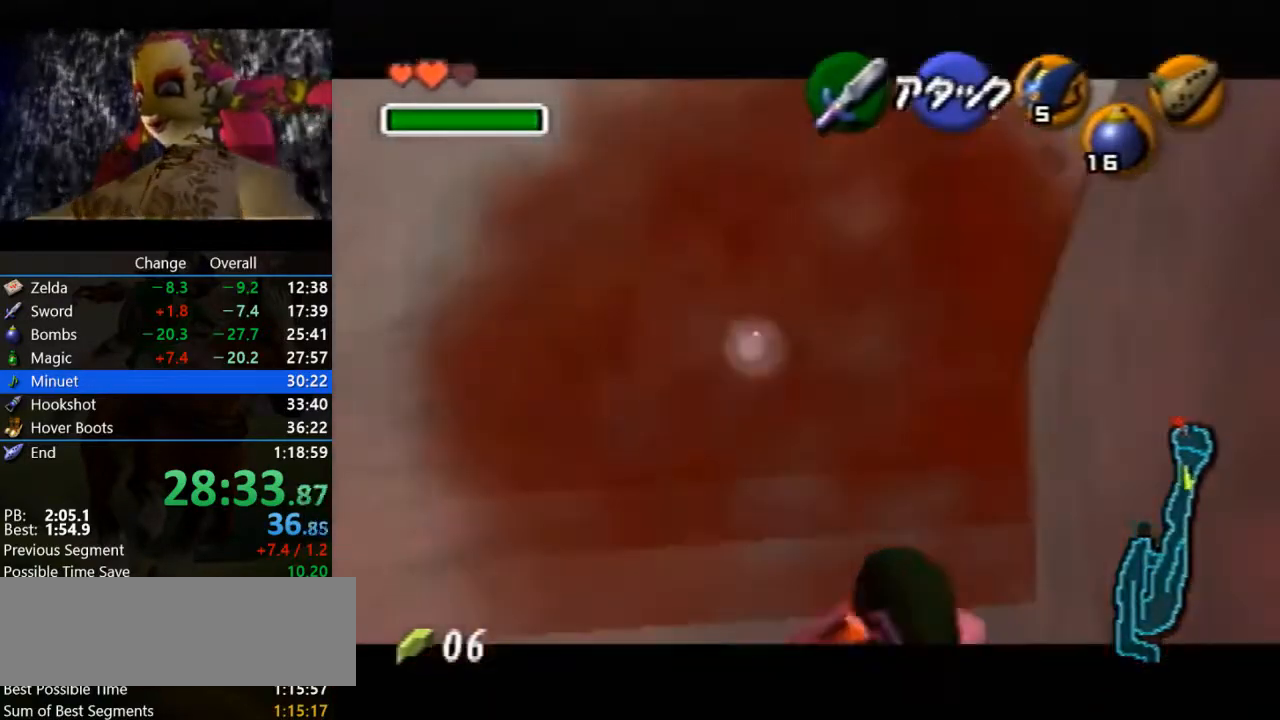
{"buttons": ["Z"], "left_stick": "center", "events": []}
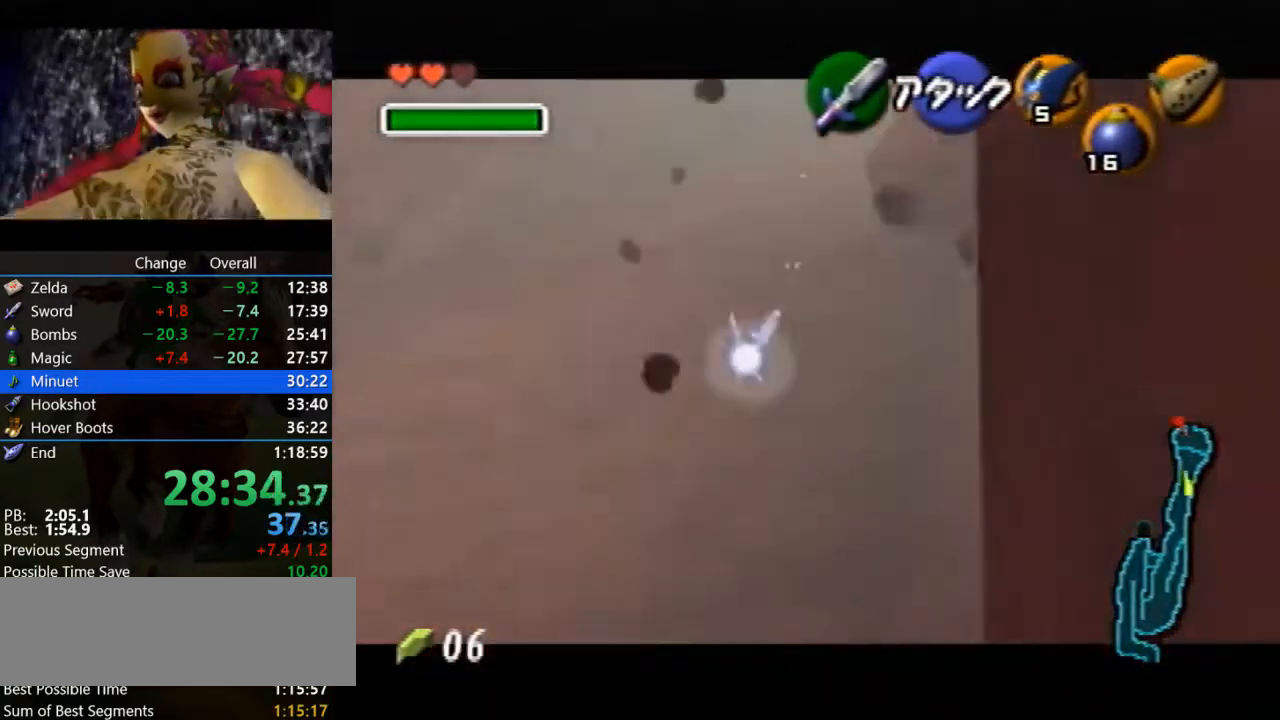
{"buttons": ["Z"], "left_stick": "center", "events": []}
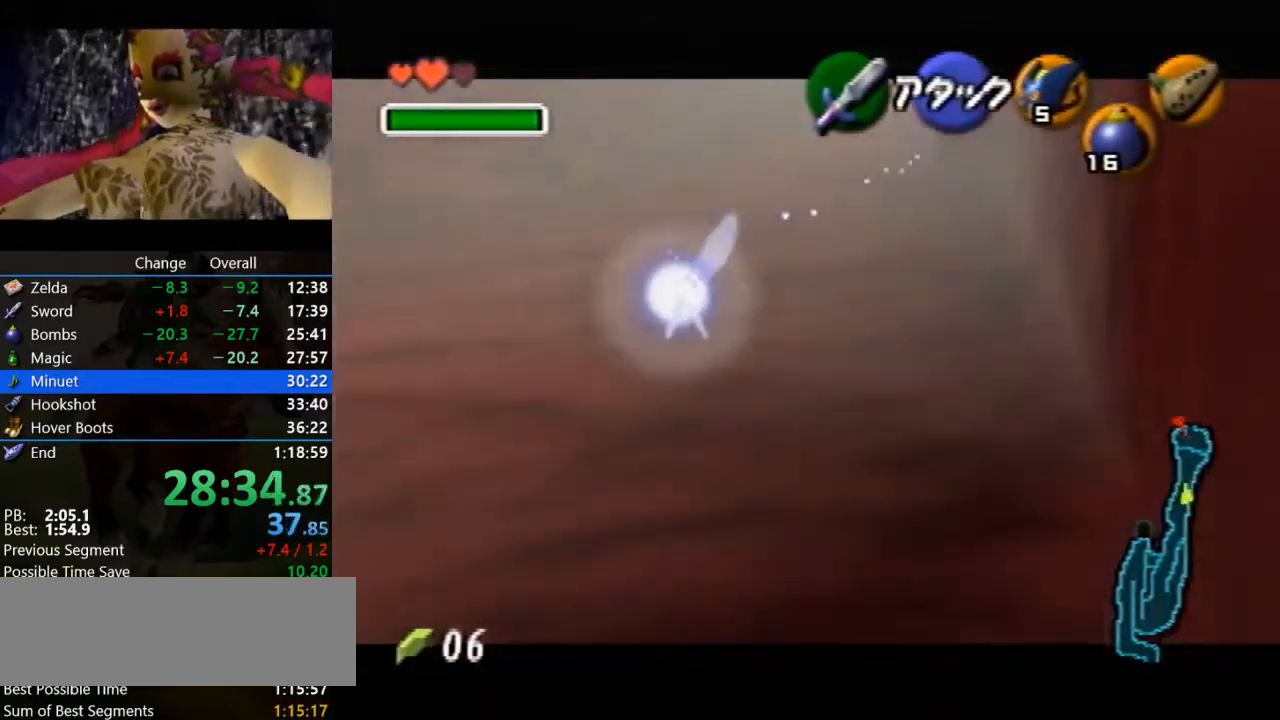
{"buttons": ["Z"], "left_stick": "center", "events": []}
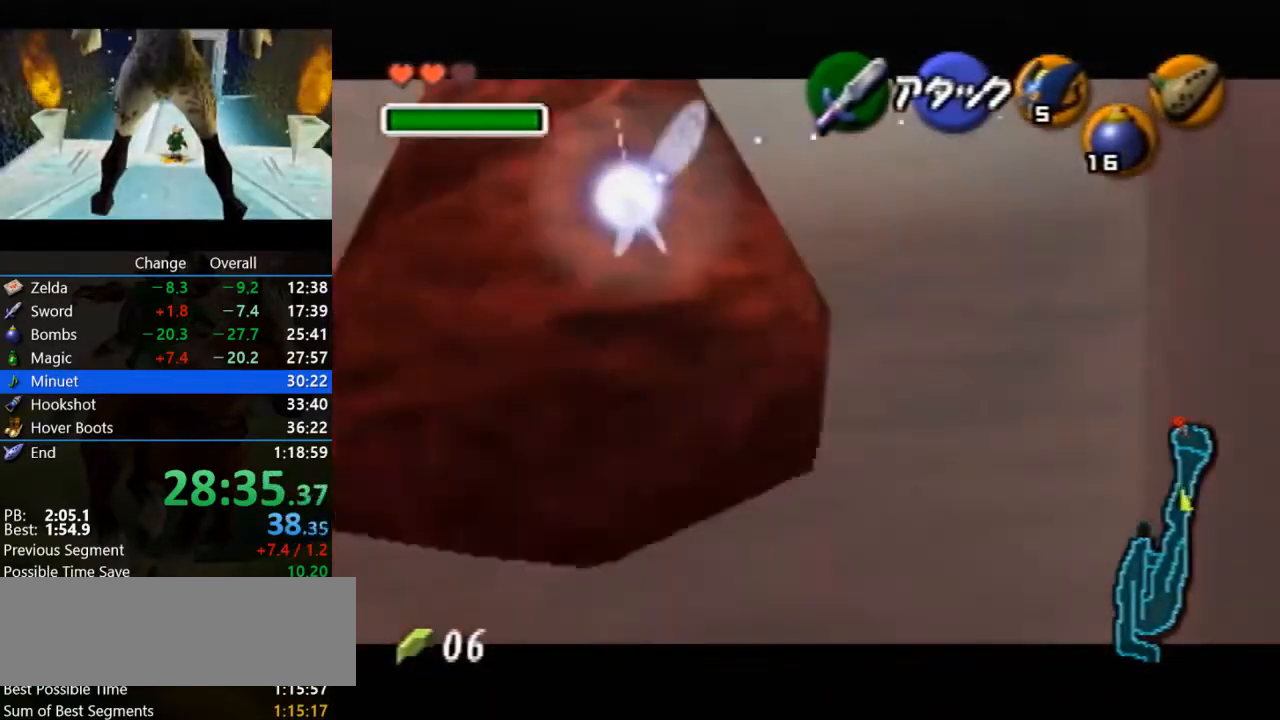
{"buttons": ["Z"], "left_stick": "center", "events": []}
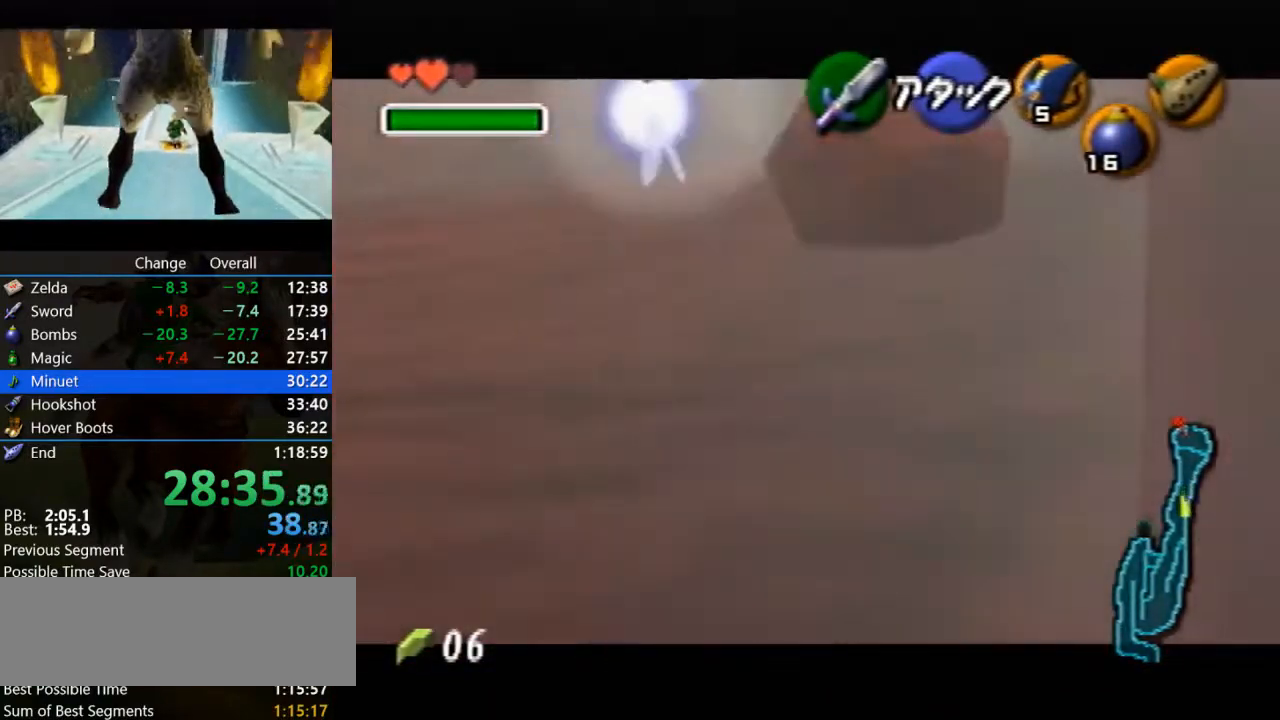
{"buttons": ["Z"], "left_stick": "center", "events": []}
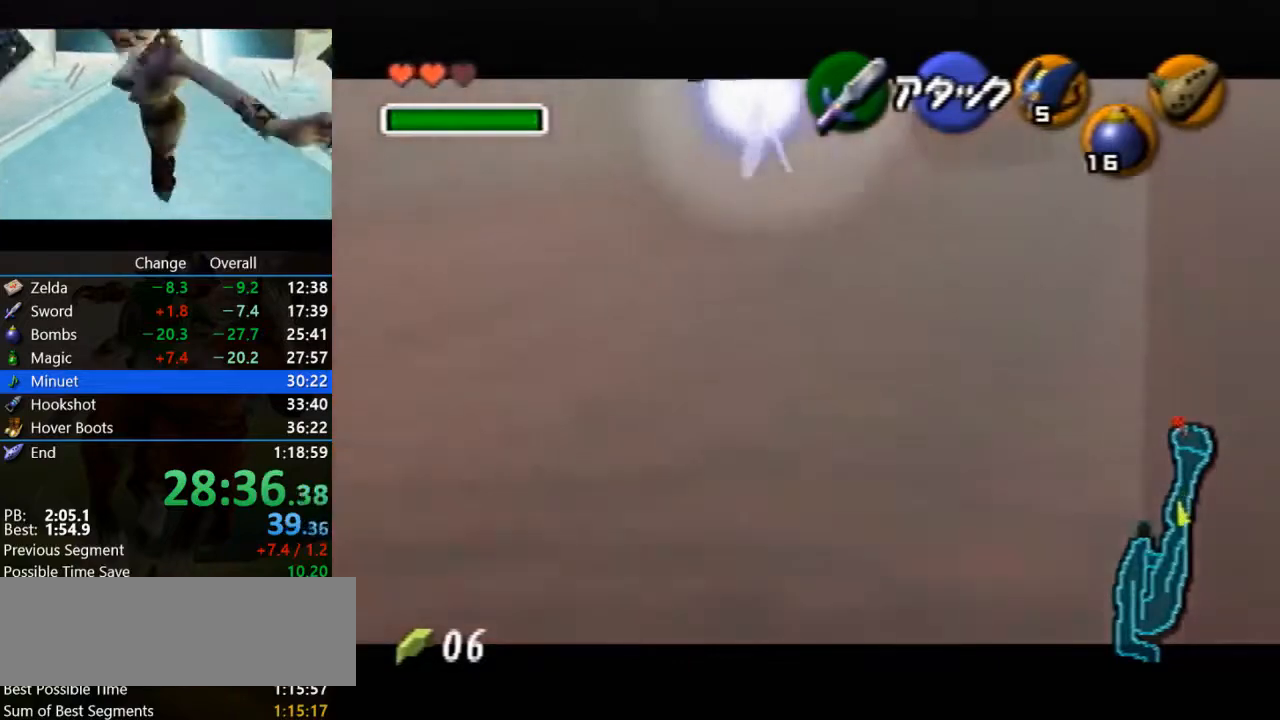
{"buttons": ["Z"], "left_stick": "center", "events": []}
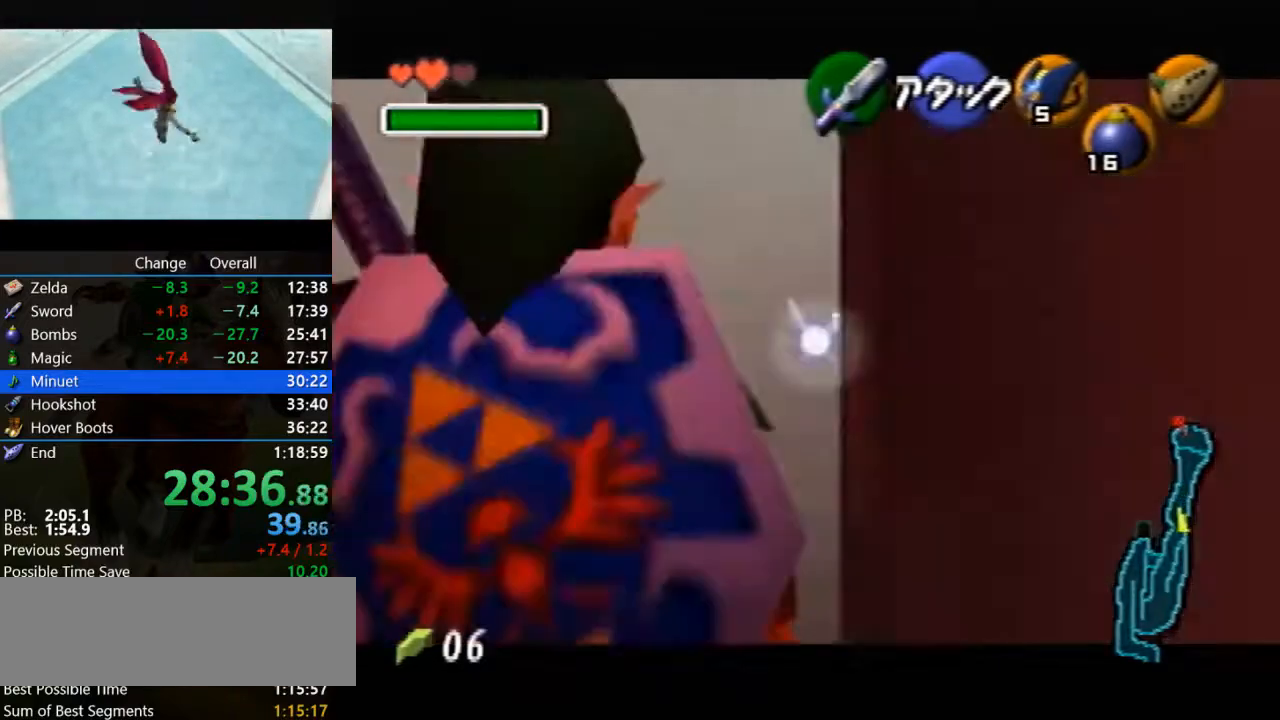
{"buttons": ["Z"], "left_stick": "center", "events": [[300, "Z", "up"], [400, "Z", "down"]]}
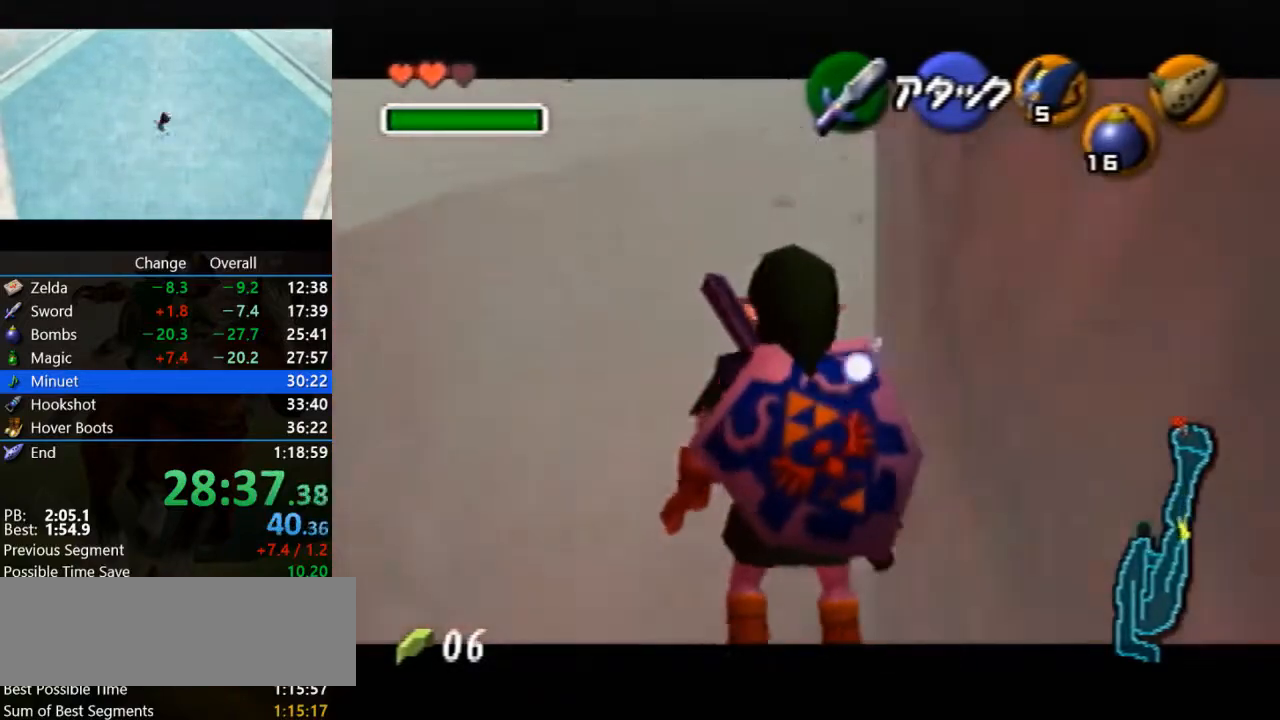
{"buttons": ["A", "Z"], "left_stick": "center", "events": [[500, "A", "down"]]}
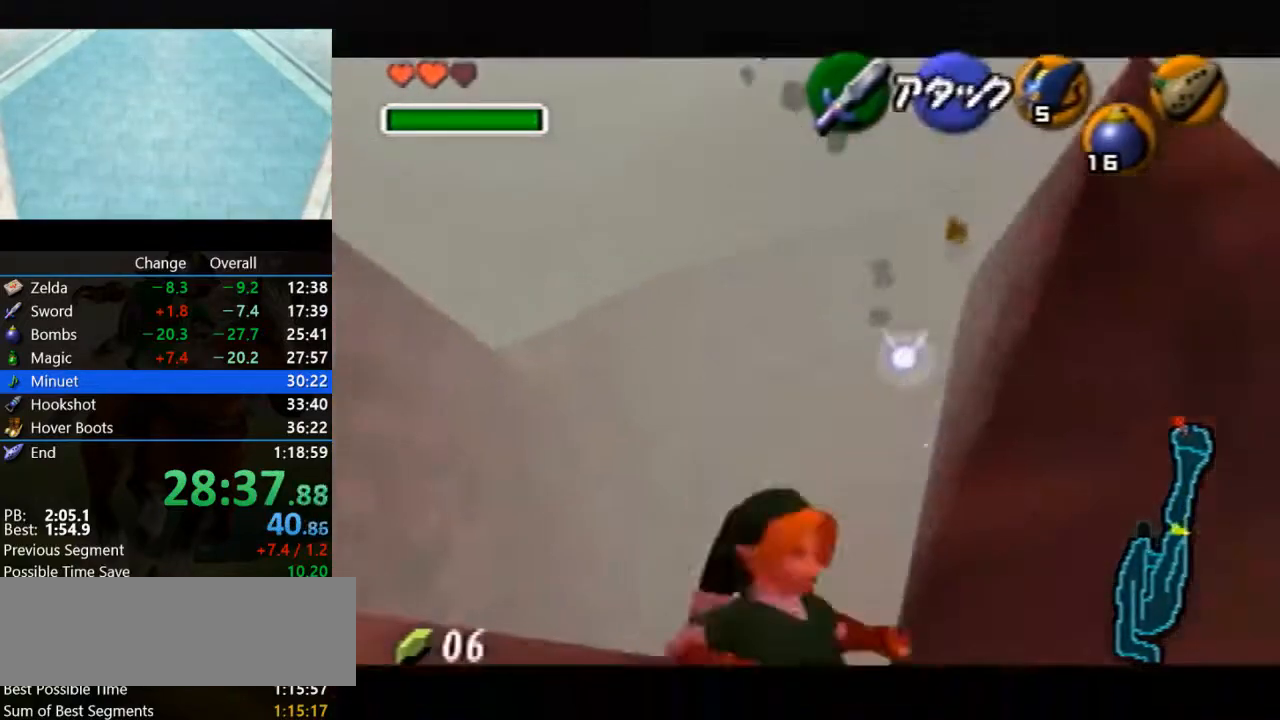
{"buttons": ["A"], "left_stick": "center", "events": [[133, "Z", "up"], [167, "A", "up"], [200, "A", "down"]]}
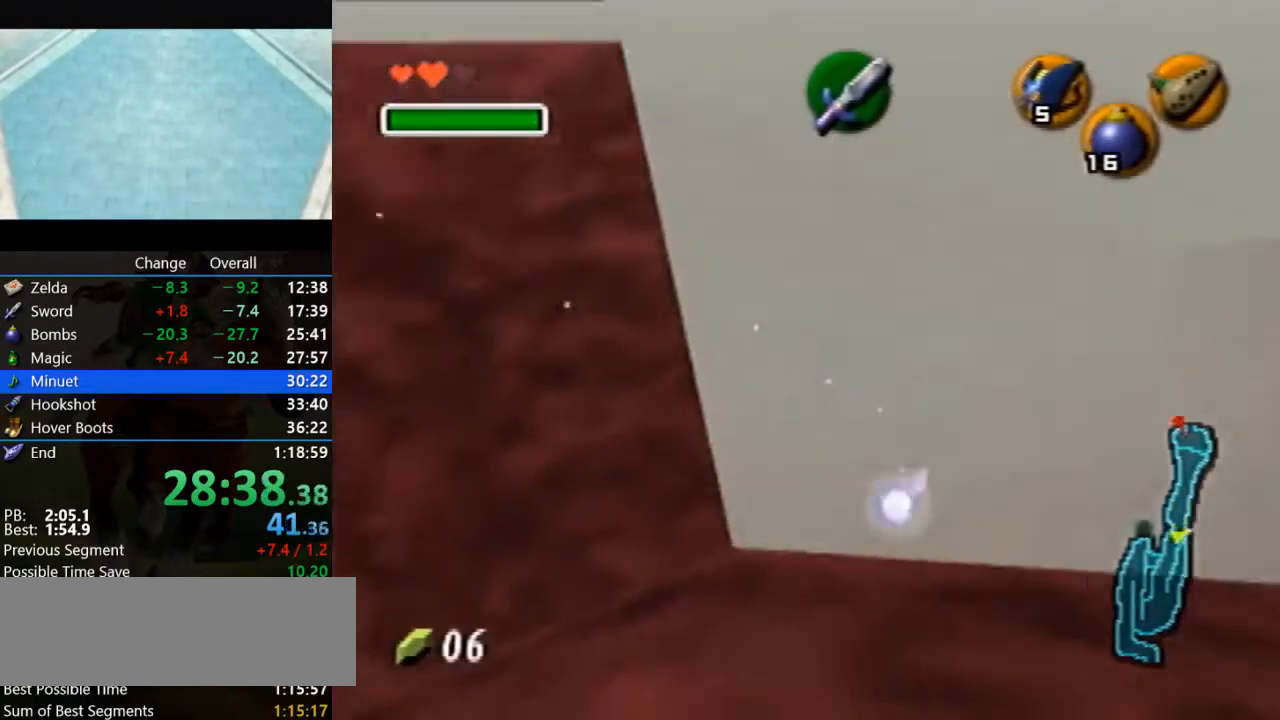
{"buttons": ["Z"], "left_stick": "left", "events": [[200, "A", "up"], [200, "Z", "down"], [267, "left_stick", "left"], [367, "A", "down"], [467, "A", "up"]]}
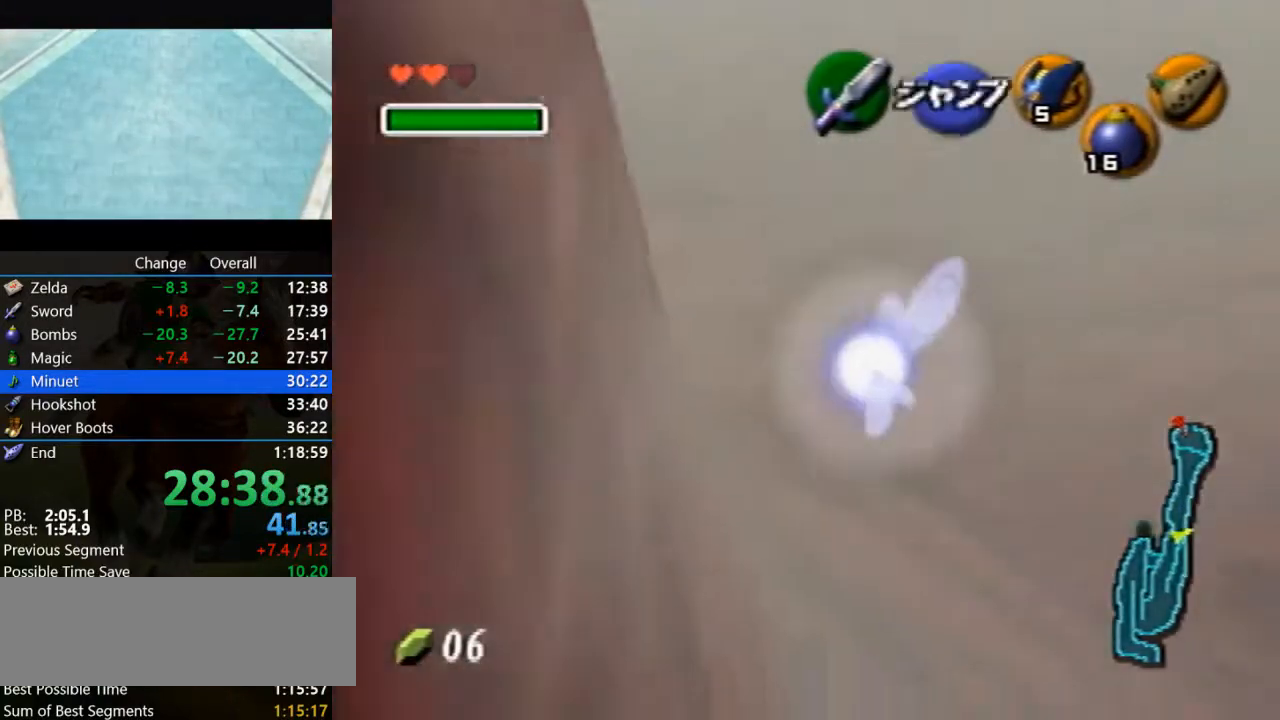
{"buttons": ["Z"], "left_stick": "left", "events": [[67, "A", "down"], [133, "A", "up"], [300, "A", "down"], [333, "A", "up"], [433, "A", "down"], [467, "A", "up"]]}
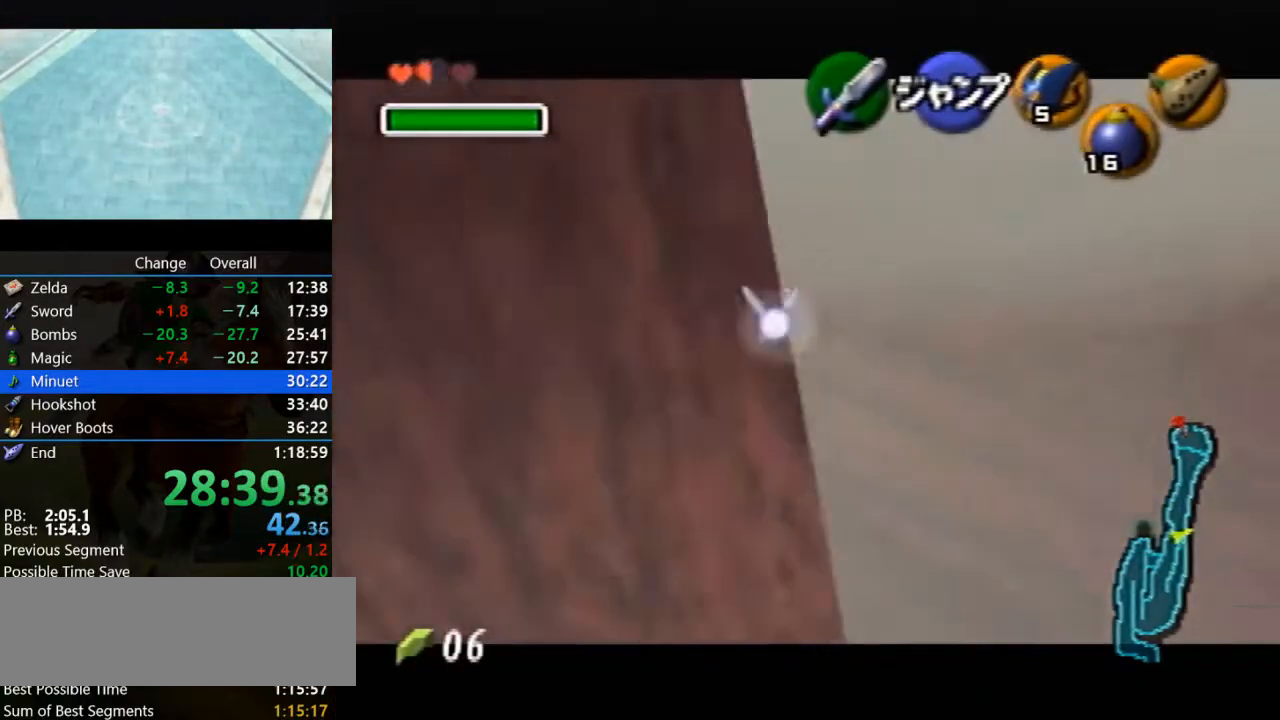
{"buttons": ["Z"], "left_stick": "left", "events": [[67, "A", "down"], [133, "A", "up"], [233, "A", "down"], [367, "A", "up"], [433, "A", "down"], [500, "A", "up"]]}
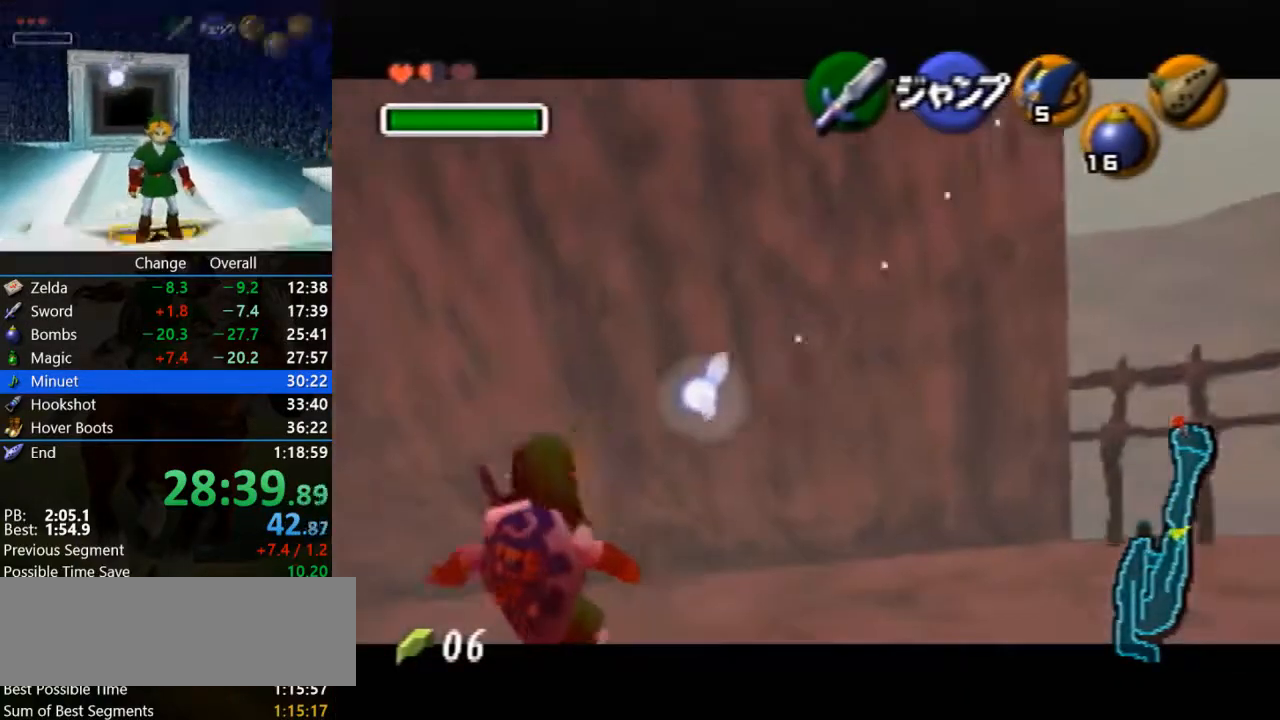
{"buttons": ["Z"], "left_stick": "left", "events": [[67, "A", "down"], [167, "A", "up"], [267, "A", "down"], [333, "A", "up"], [400, "A", "down"], [500, "A", "up"]]}